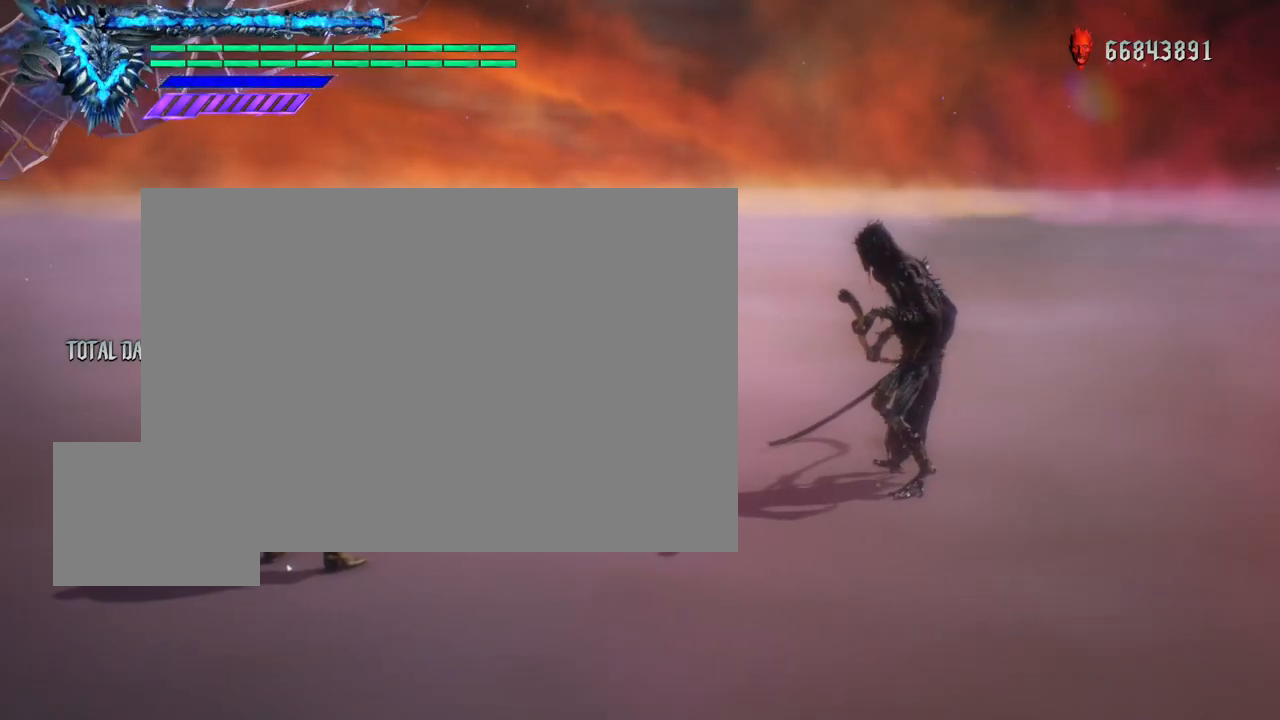
Gameplay with a controller (Xbox layout); each line is a JSON object with the inputs held at the frame after it. "events" lists button and stick changes between this image and that frame as [ms after this image, input, new state], when the widget could be followed in between. Not read: L3 R3.
{"buttons": ["Y"], "left_stick": "center", "right_stick": "center", "events": [[233, "Y", "down"]]}
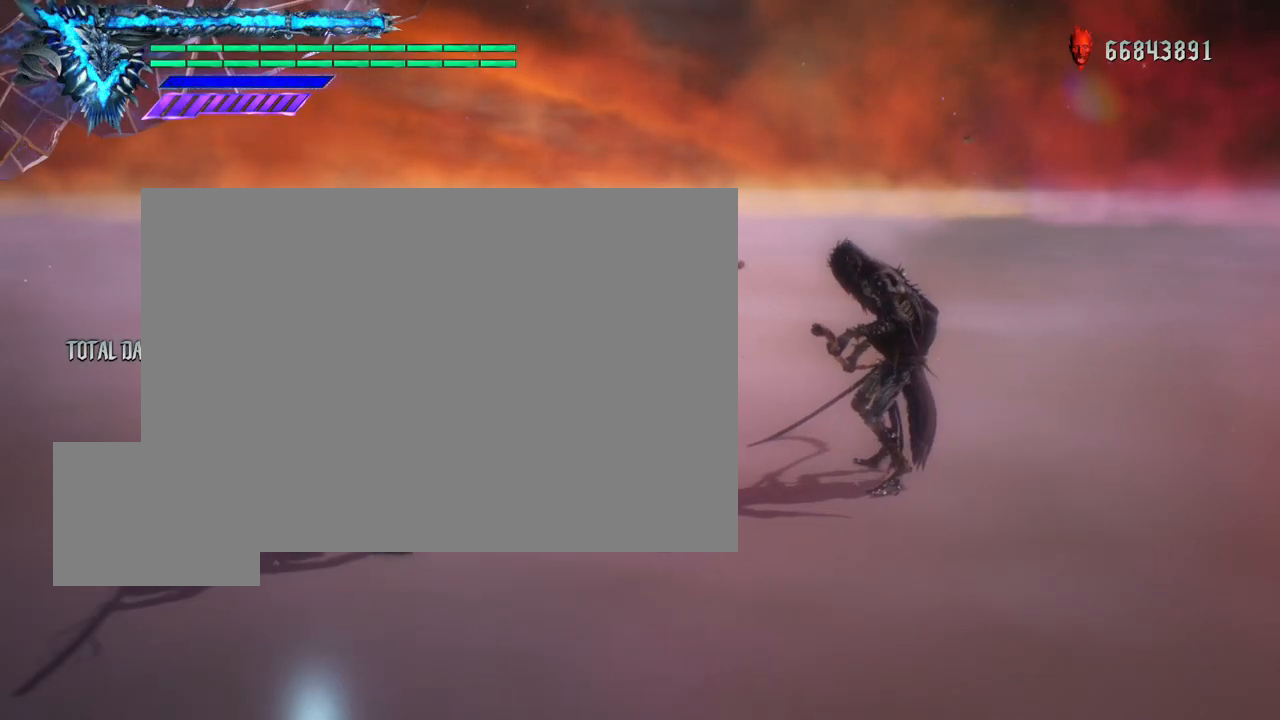
{"buttons": [], "left_stick": "center", "right_stick": "center", "events": [[450, "Y", "up"]]}
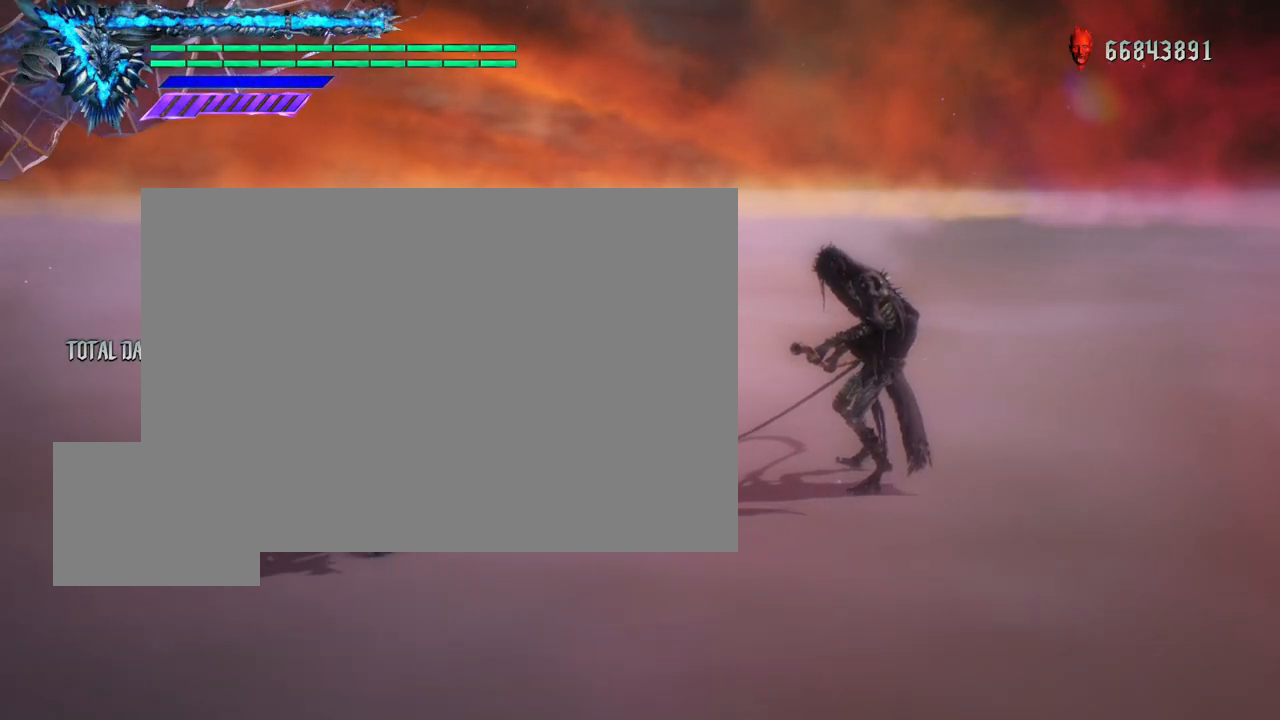
{"buttons": [], "left_stick": "center", "right_stick": "center", "events": []}
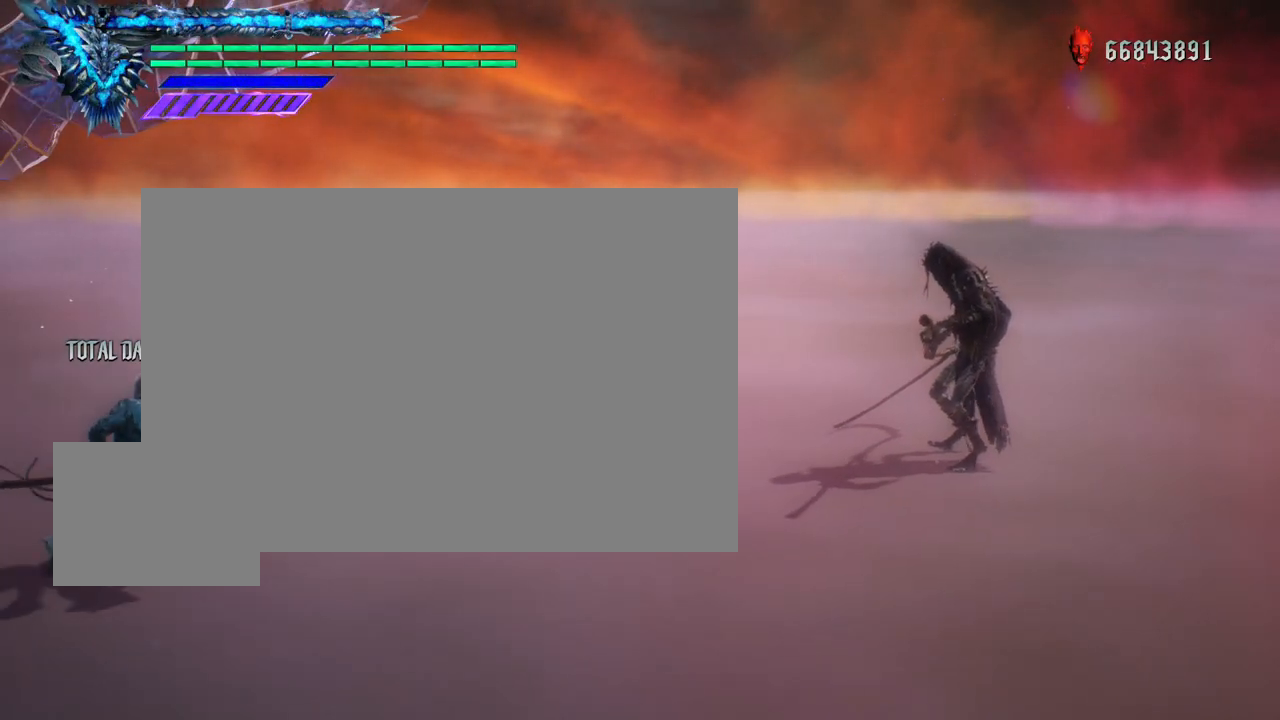
{"buttons": [], "left_stick": "center", "right_stick": "center", "events": []}
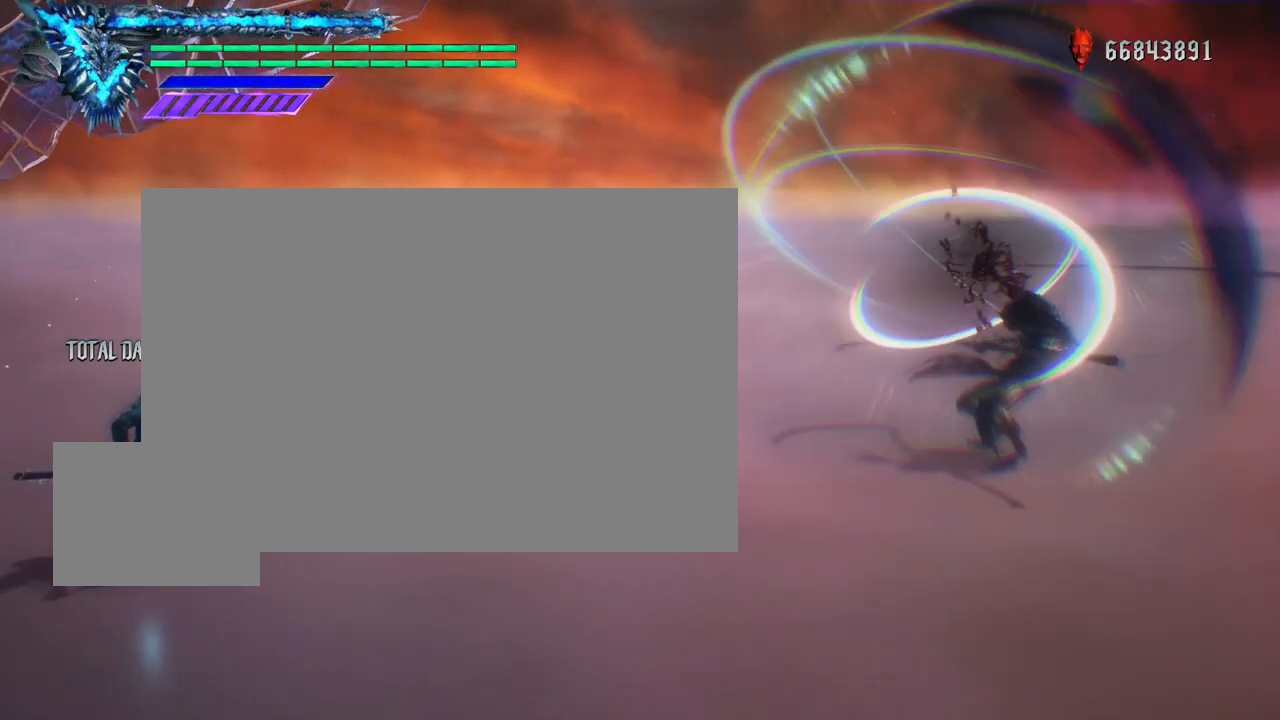
{"buttons": [], "left_stick": "center", "right_stick": "center", "events": []}